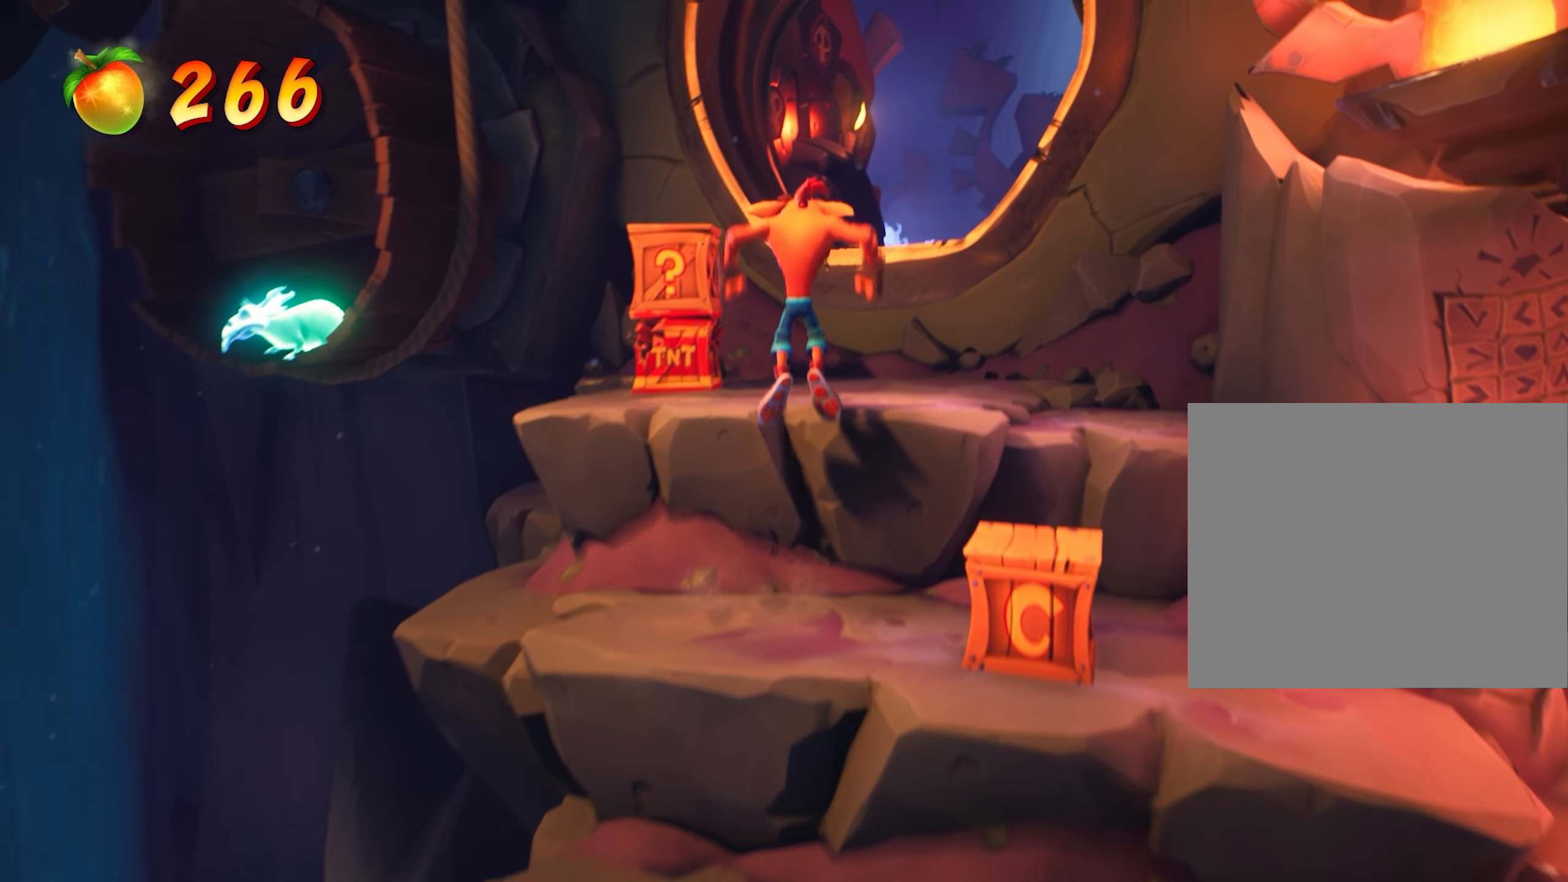
Gameplay with a controller (PlayStation layout); each line is a JSON object with the inputs held at the frame after it. "events" lists button and stick changes between this image and that frame as [ms after this image, input, new state], when the widget could be followed in between. Not read: right_stick.
{"buttons": ["CROSS"], "left_stick": "up-left", "events": [[333, "CROSS", "down"], [383, "left_stick", "up-left"]]}
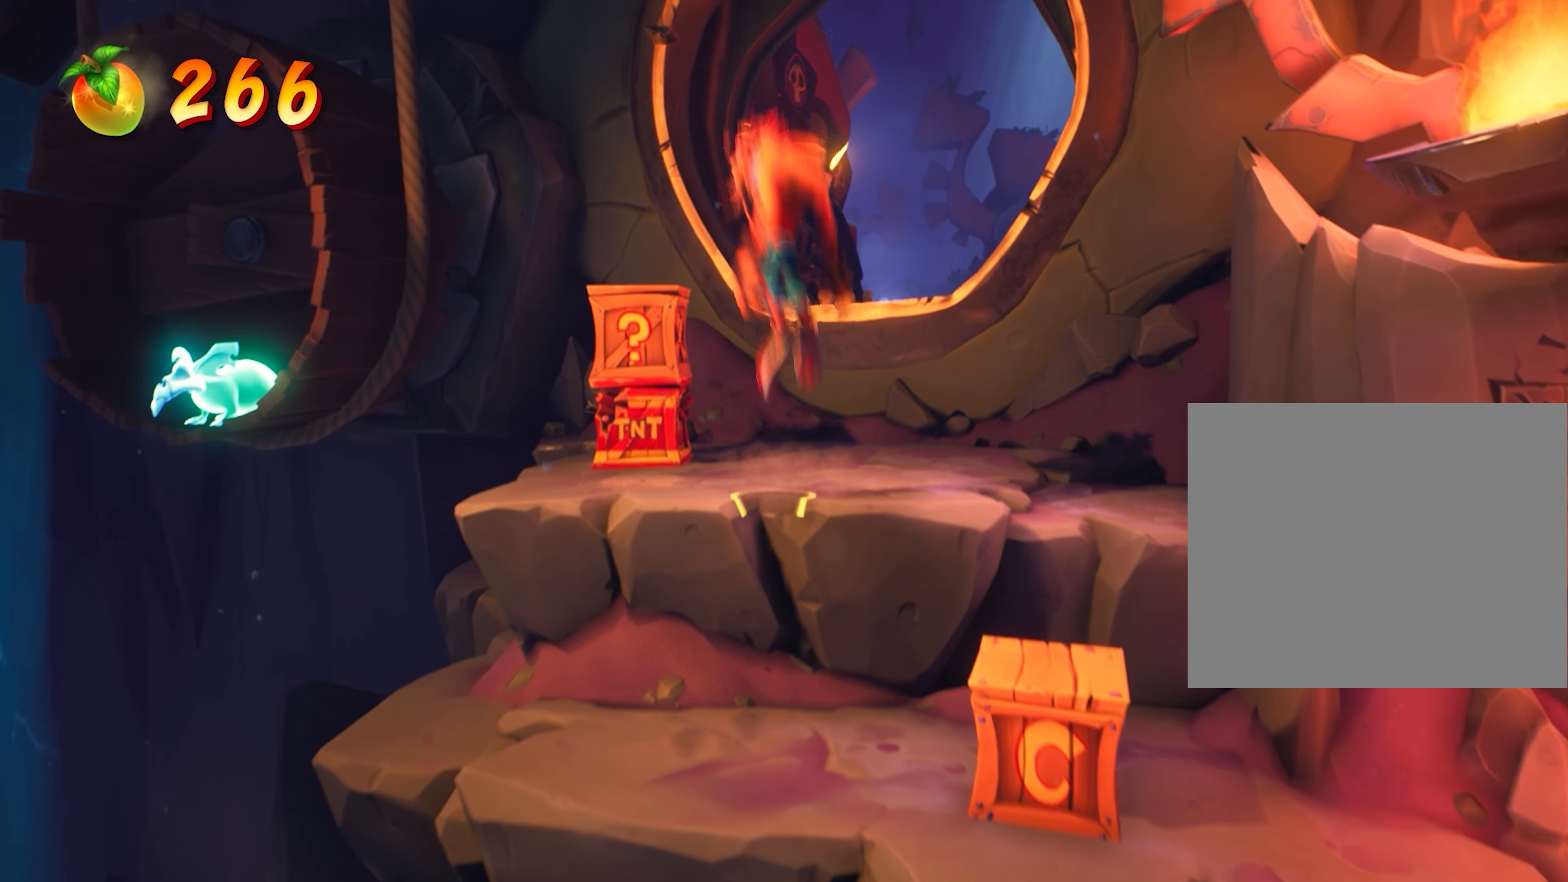
{"buttons": [], "left_stick": "center", "events": [[234, "left_stick", "center"], [250, "CROSS", "up"]]}
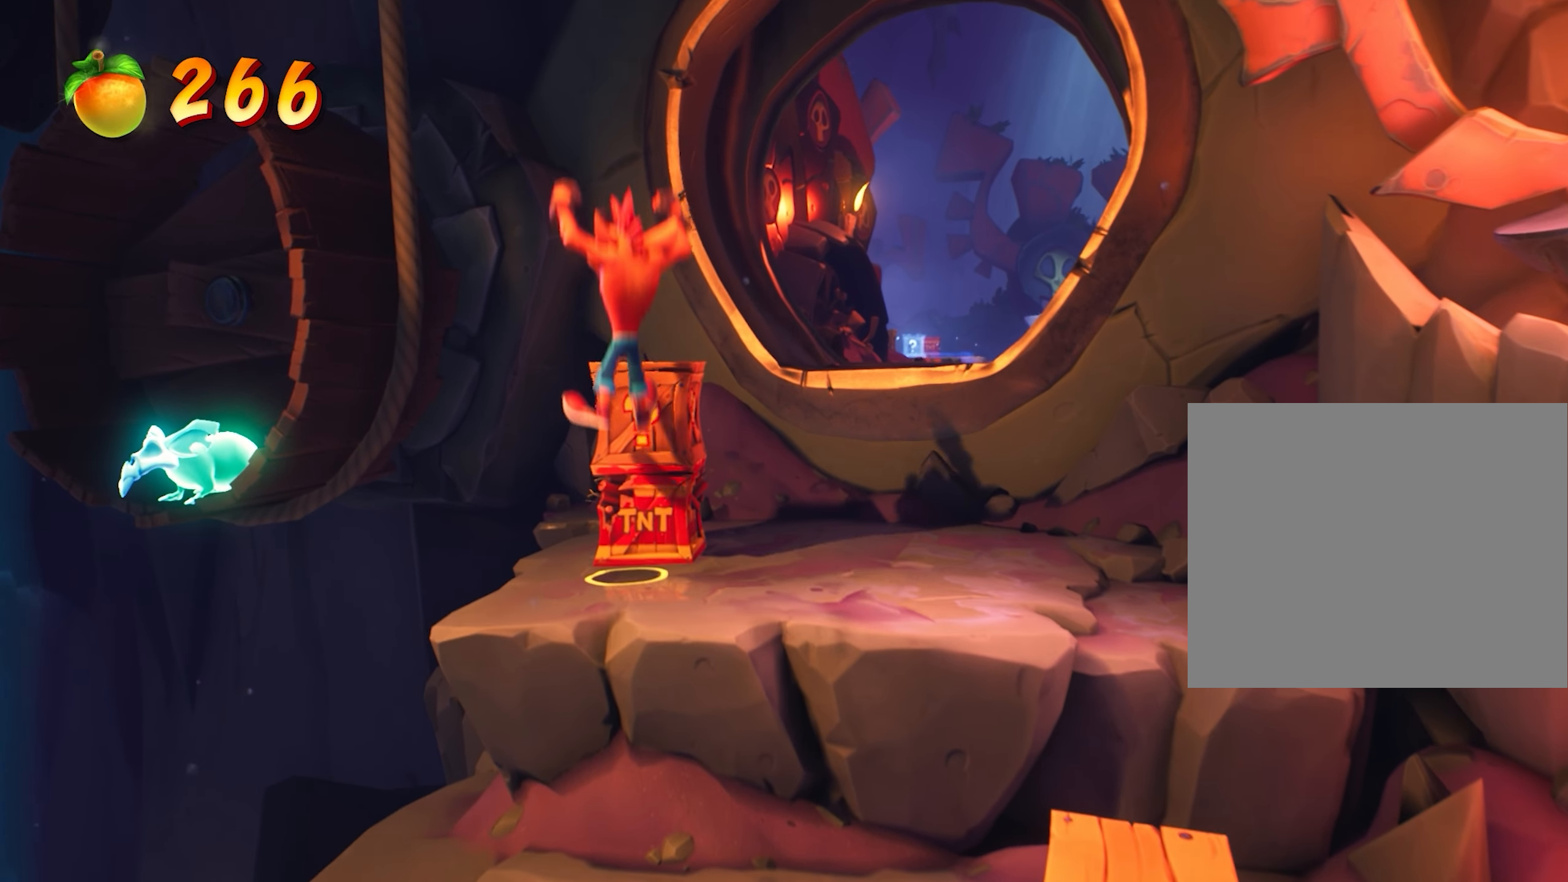
{"buttons": [], "left_stick": "up-left", "events": [[16, "left_stick", "right"], [183, "left_stick", "center"], [216, "CROSS", "down"], [383, "left_stick", "up-left"], [450, "CROSS", "up"]]}
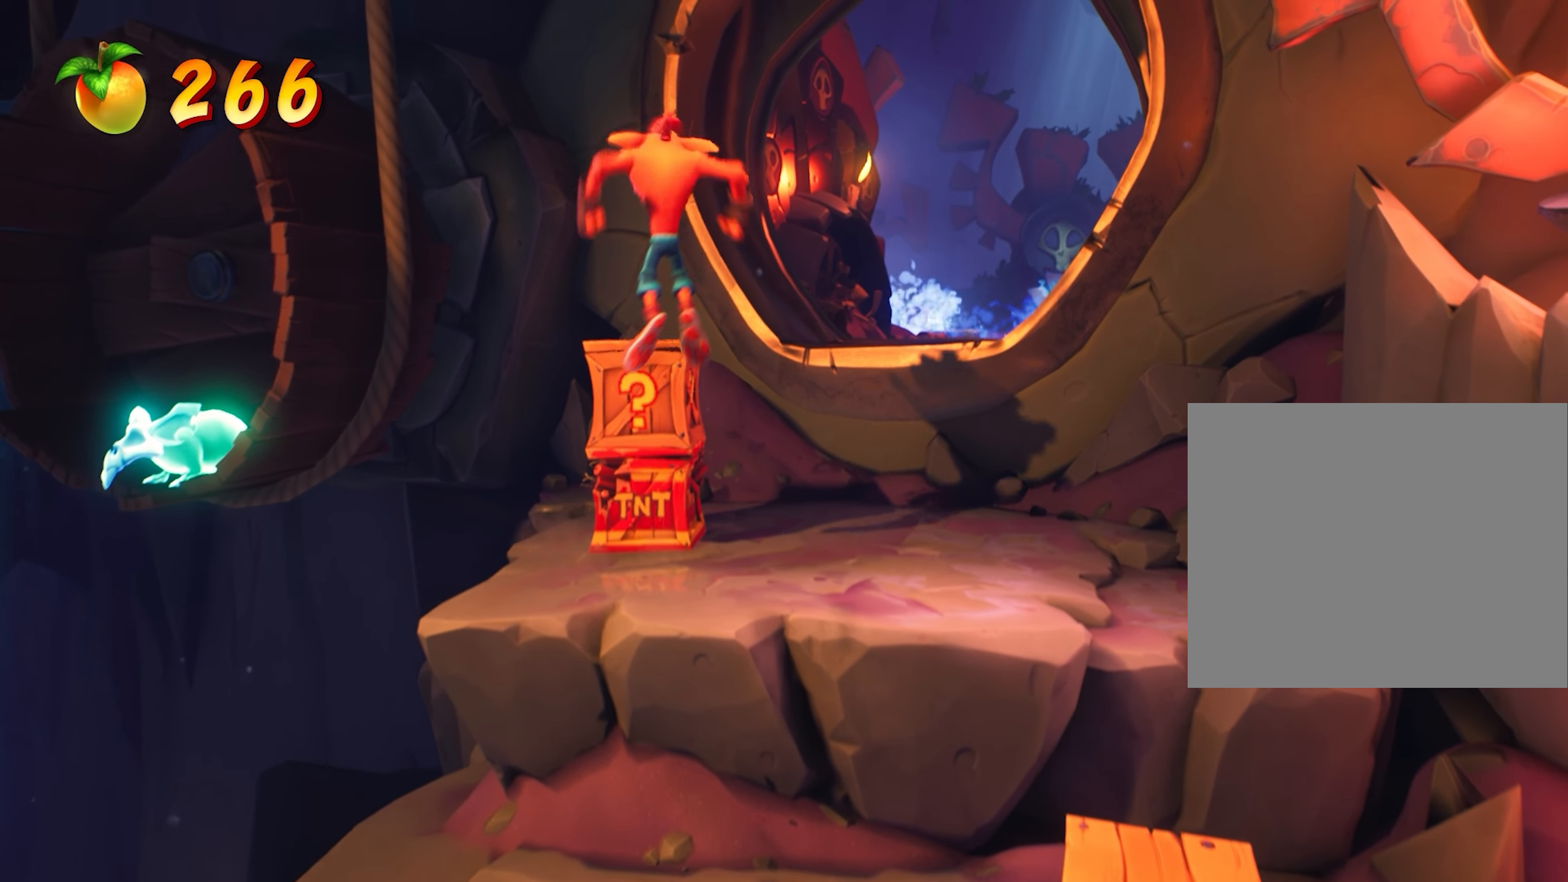
{"buttons": [], "left_stick": "center", "events": [[50, "CROSS", "down"], [100, "left_stick", "center"], [167, "CROSS", "up"], [334, "left_stick", "up"], [417, "left_stick", "center"]]}
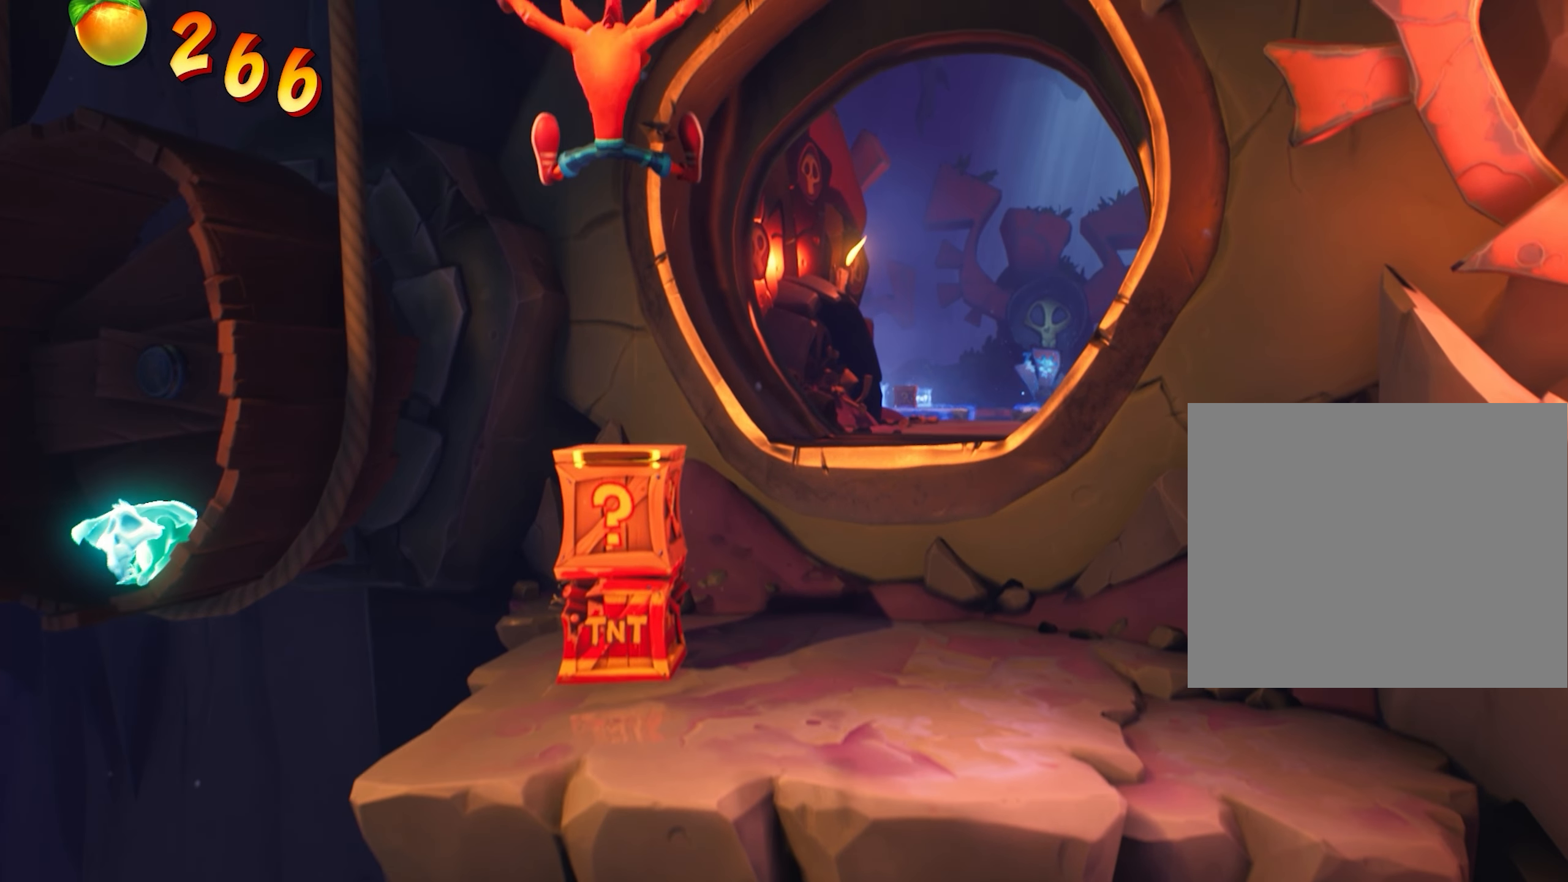
{"buttons": [], "left_stick": "center", "events": []}
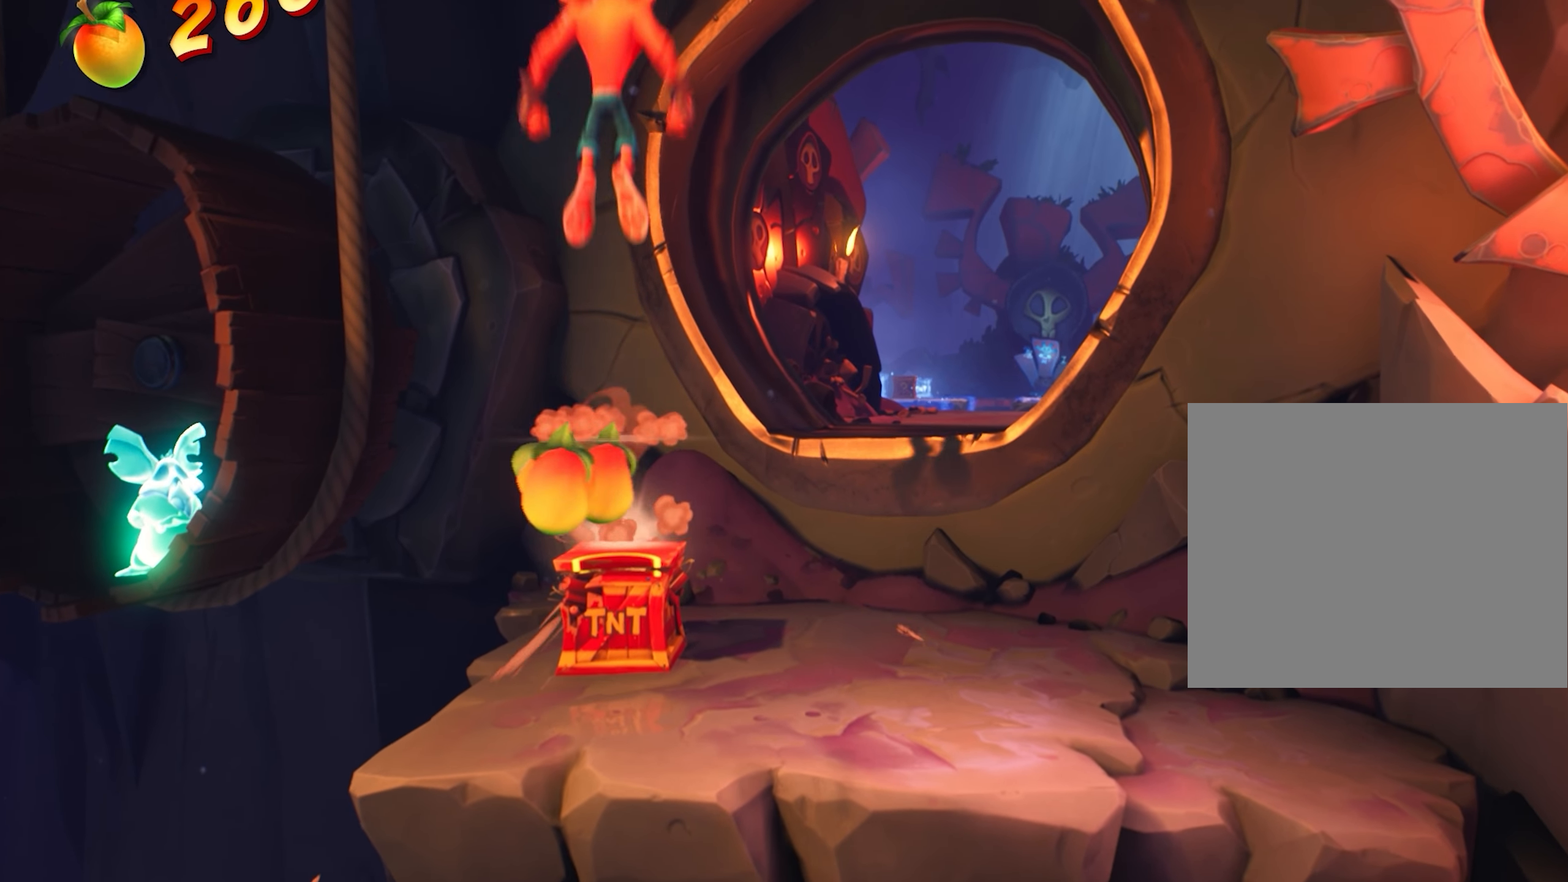
{"buttons": [], "left_stick": "center", "events": []}
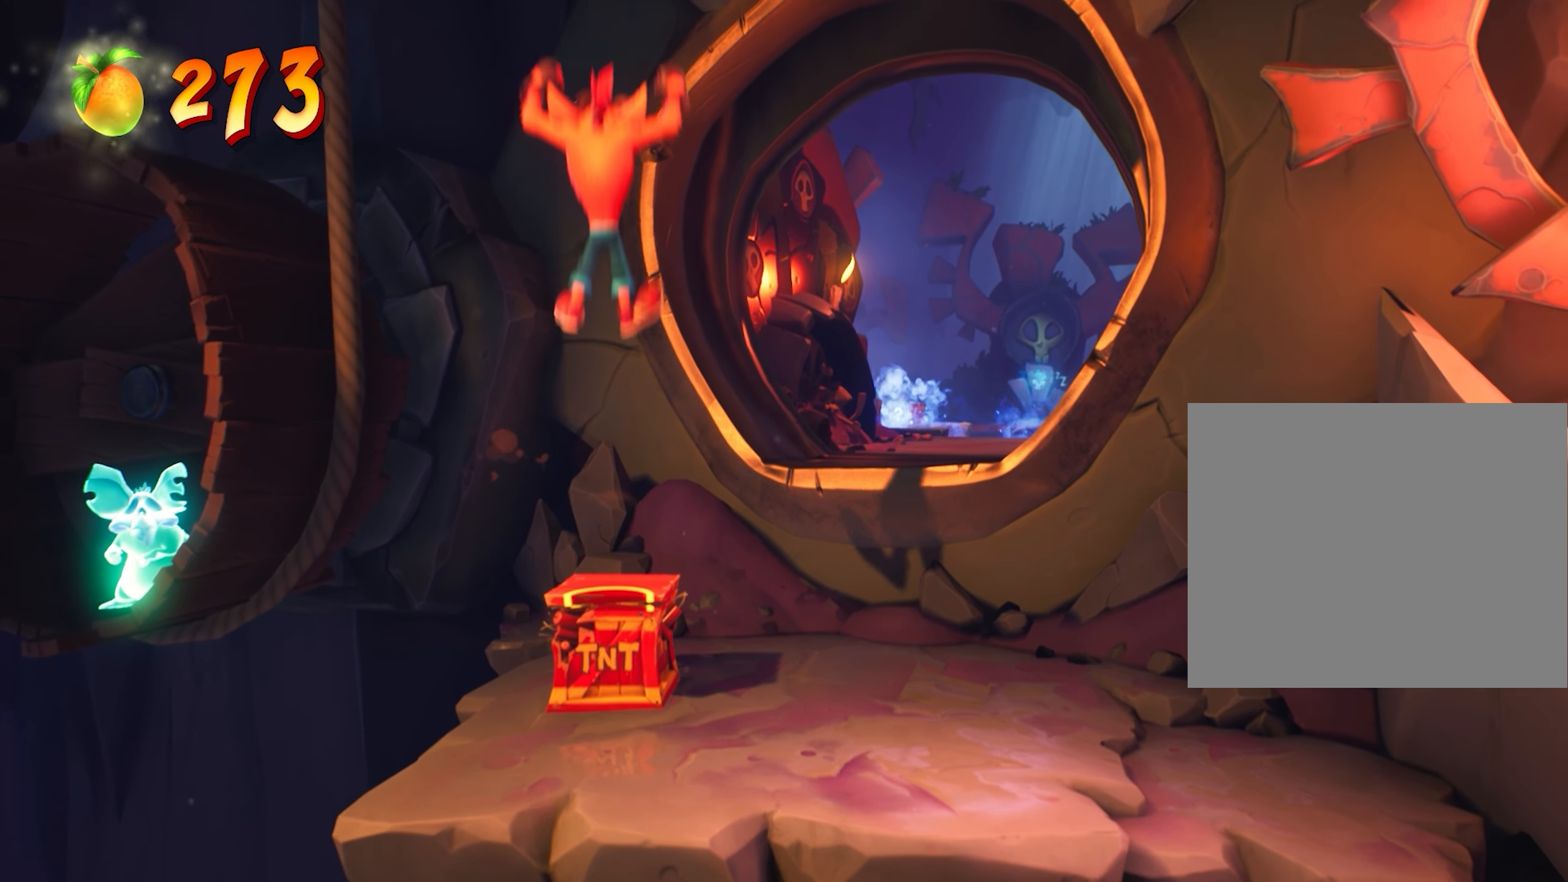
{"buttons": [], "left_stick": "center", "events": []}
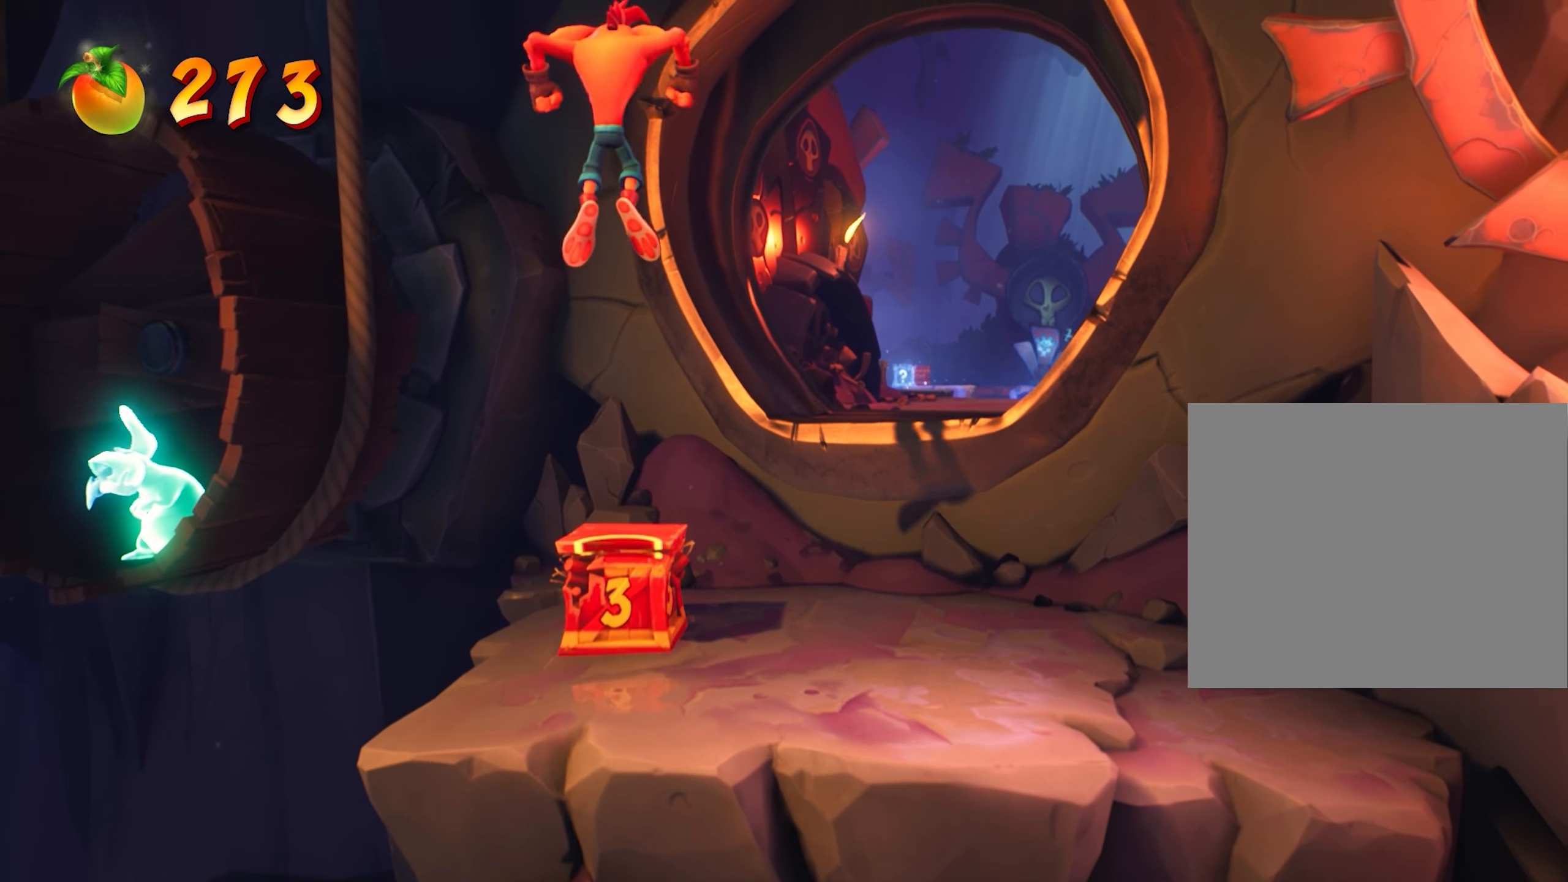
{"buttons": [], "left_stick": "right", "events": [[350, "left_stick", "right"]]}
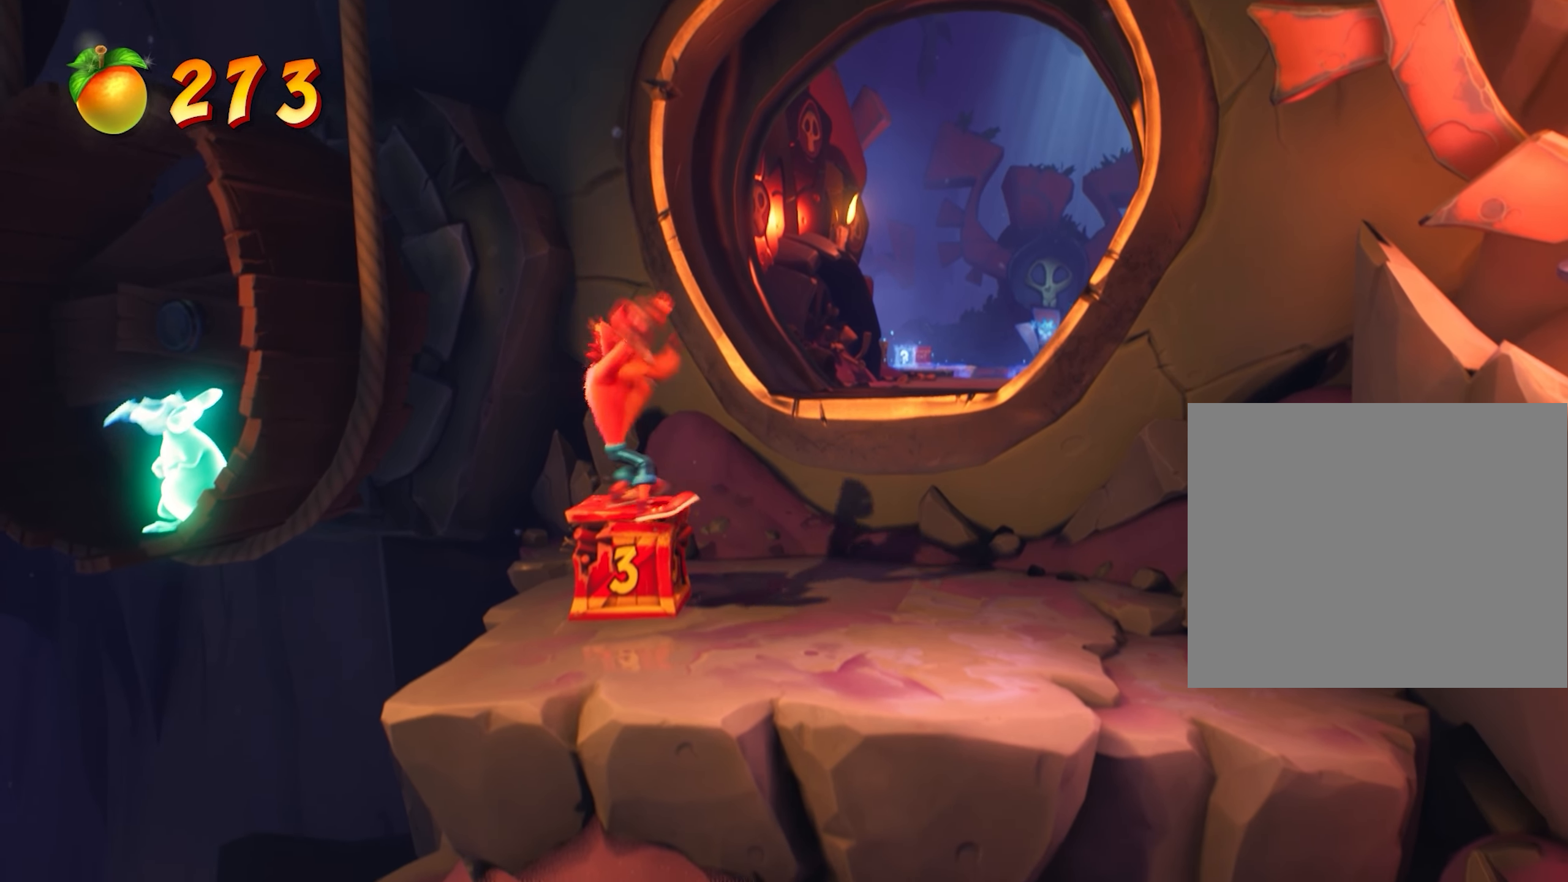
{"buttons": [], "left_stick": "down", "events": [[116, "left_stick", "center"], [417, "left_stick", "down"]]}
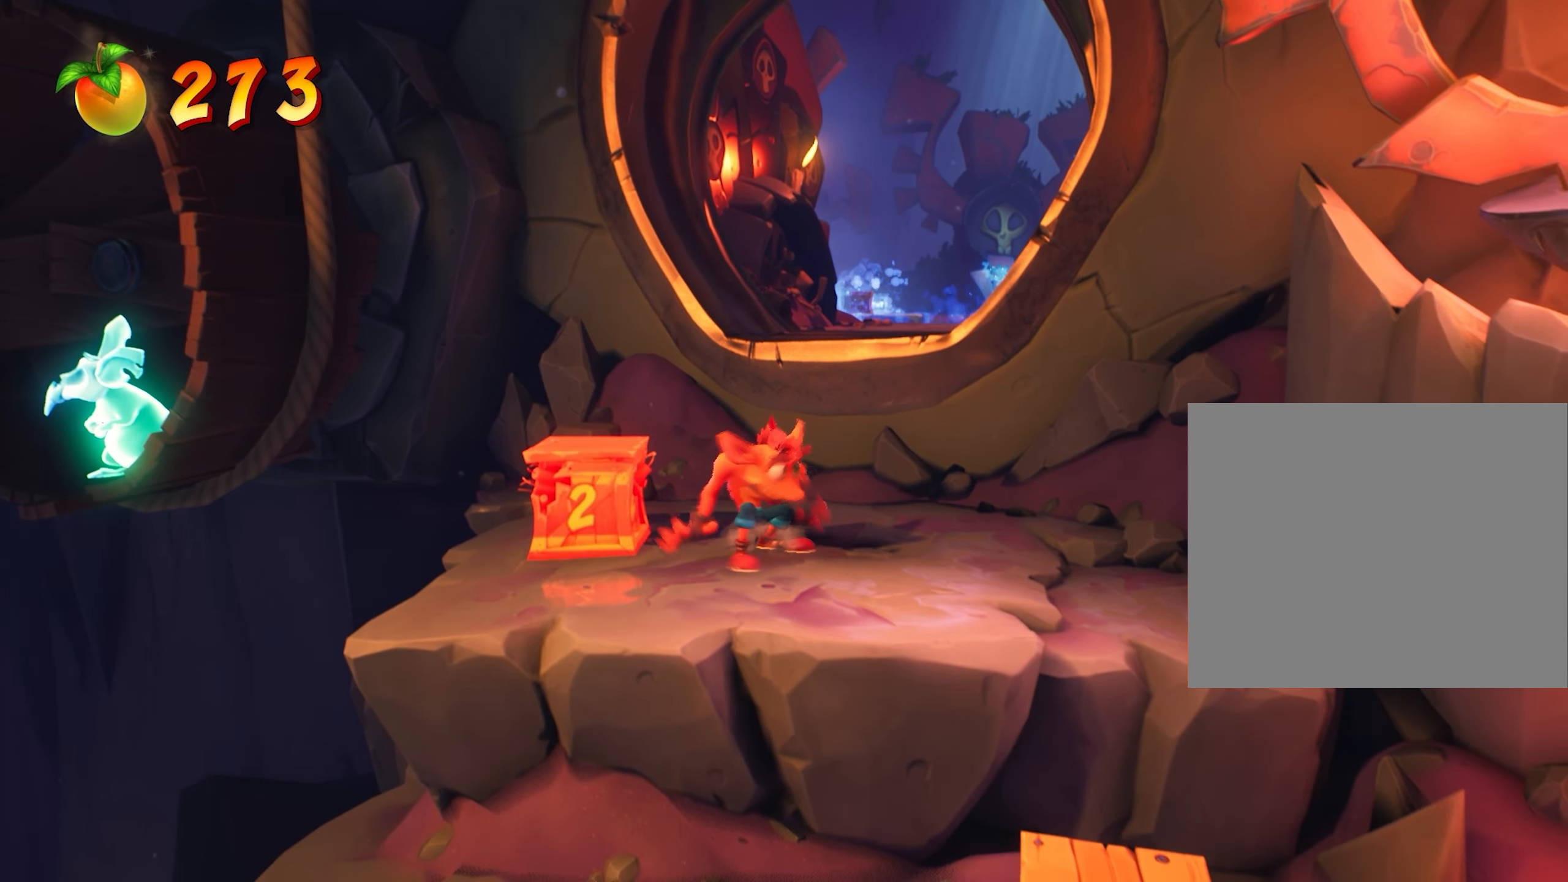
{"buttons": [], "left_stick": "down", "events": [[116, "left_stick", "center"], [416, "left_stick", "down"]]}
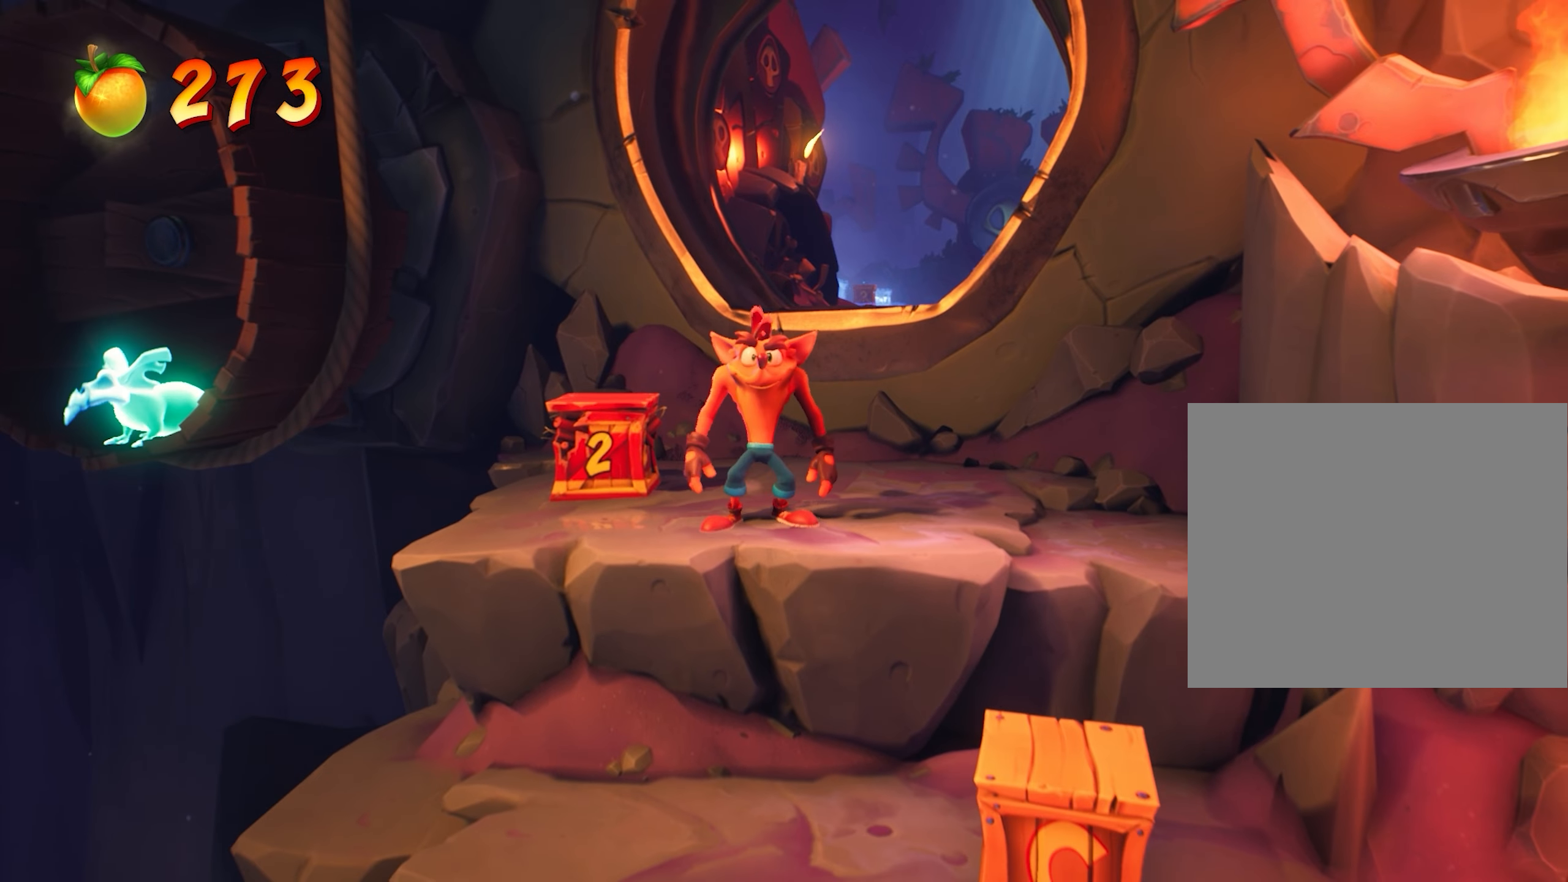
{"buttons": [], "left_stick": "center", "events": [[434, "left_stick", "center"]]}
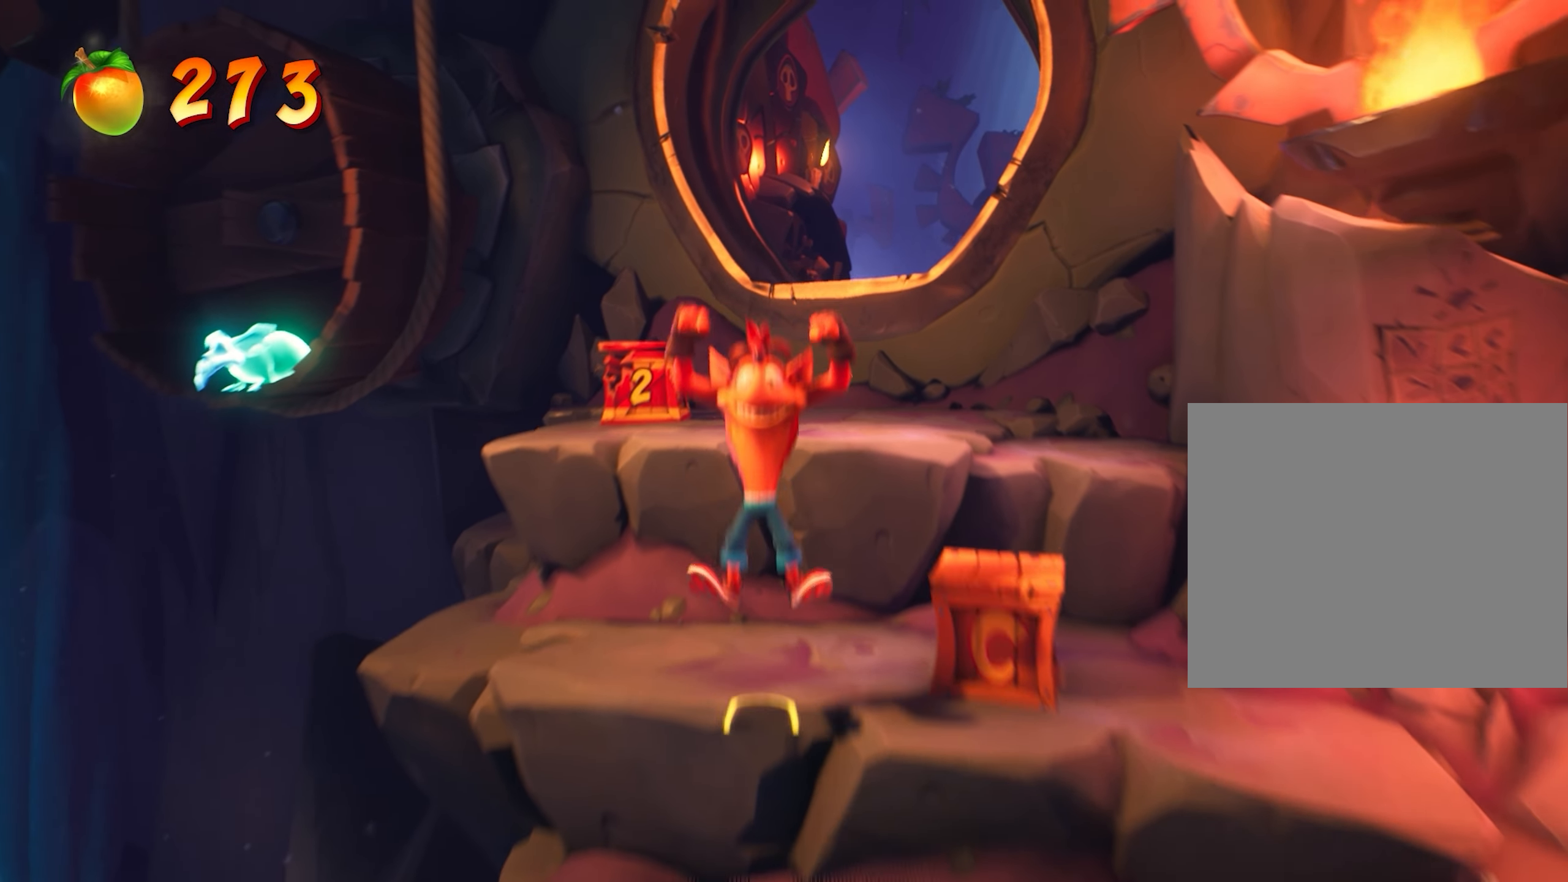
{"buttons": [], "left_stick": "center", "events": []}
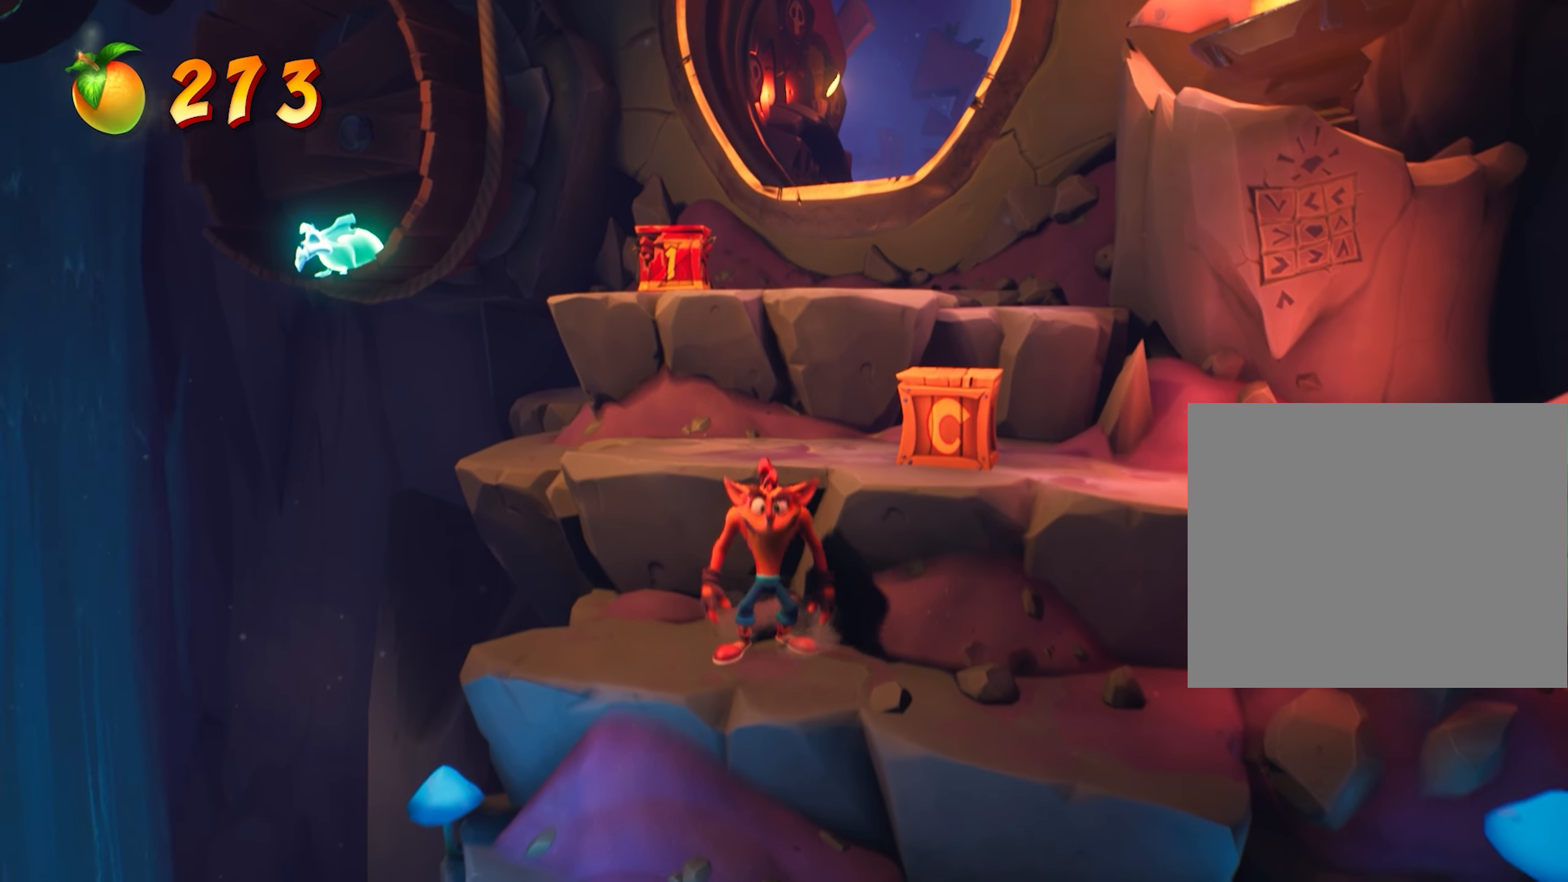
{"buttons": [], "left_stick": "center", "events": []}
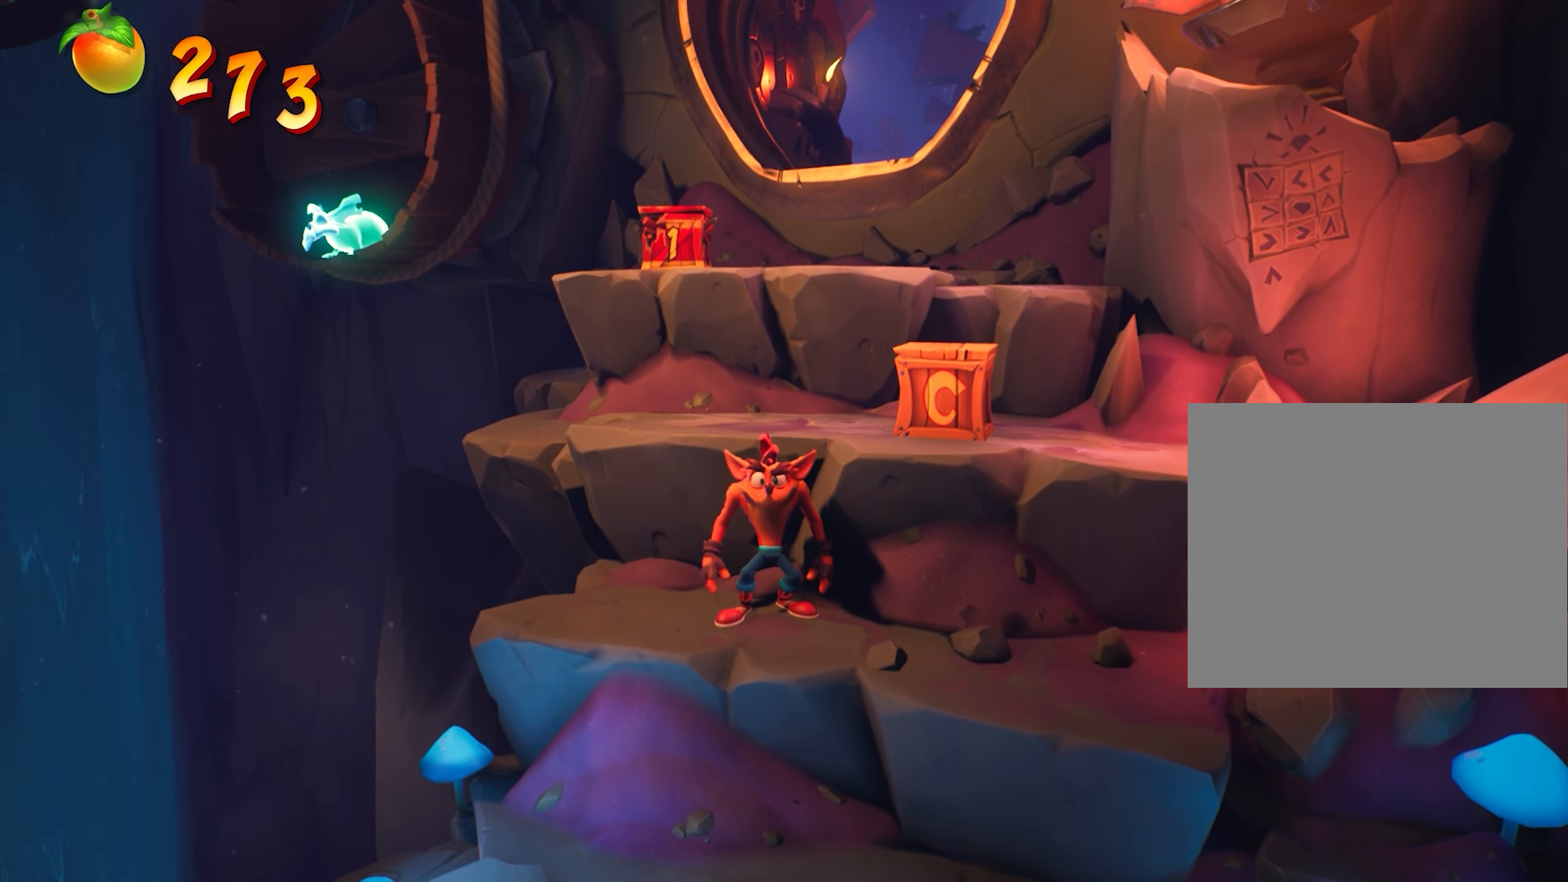
{"buttons": [], "left_stick": "right", "events": [[483, "left_stick", "right"]]}
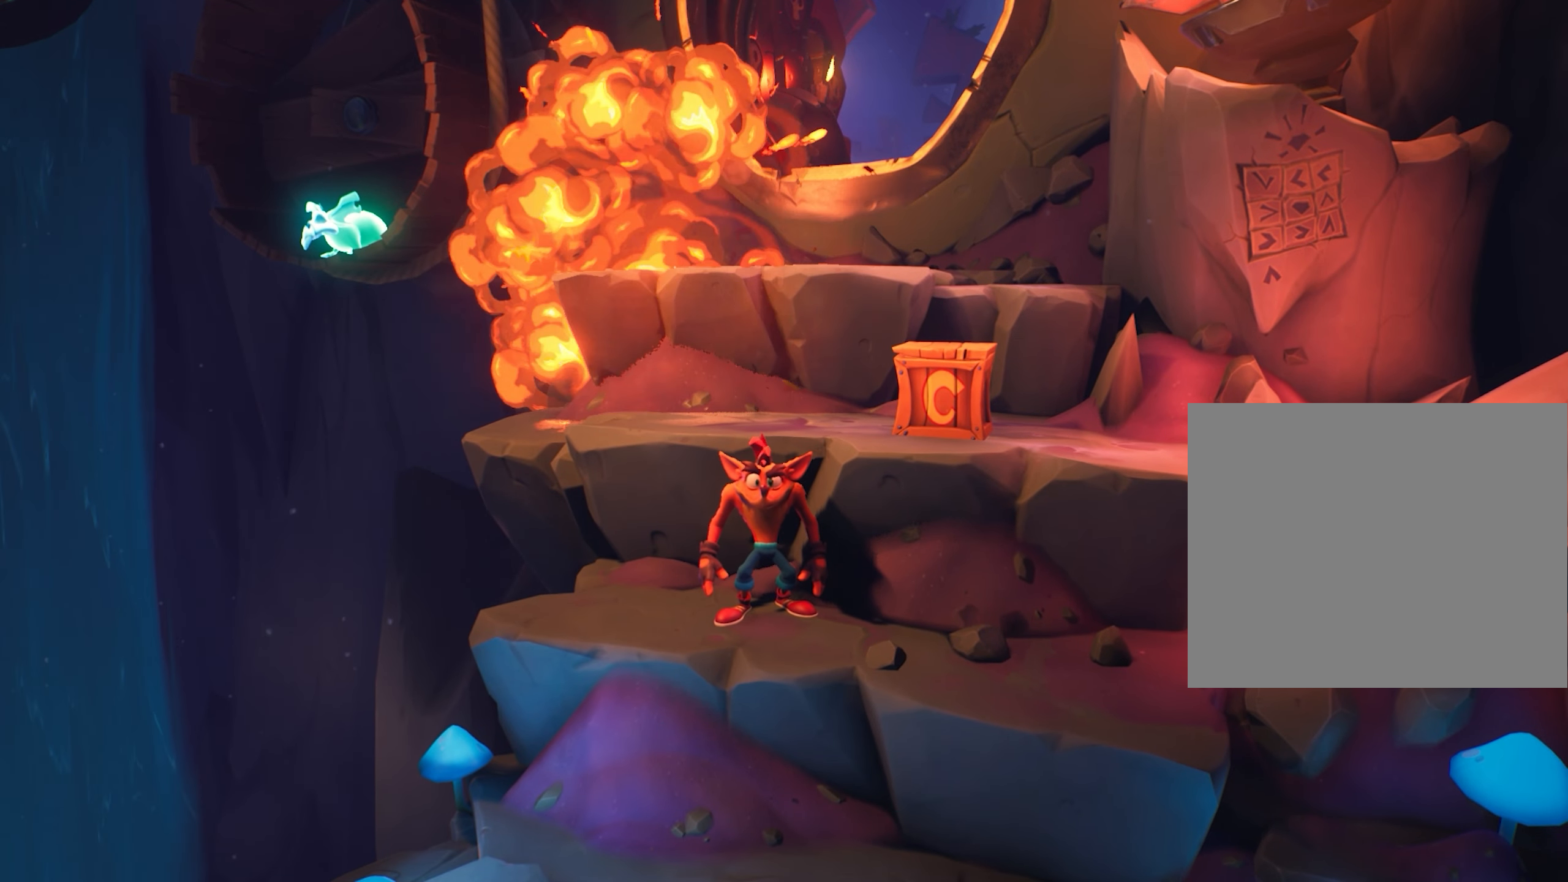
{"buttons": [], "left_stick": "center", "events": [[350, "left_stick", "center"]]}
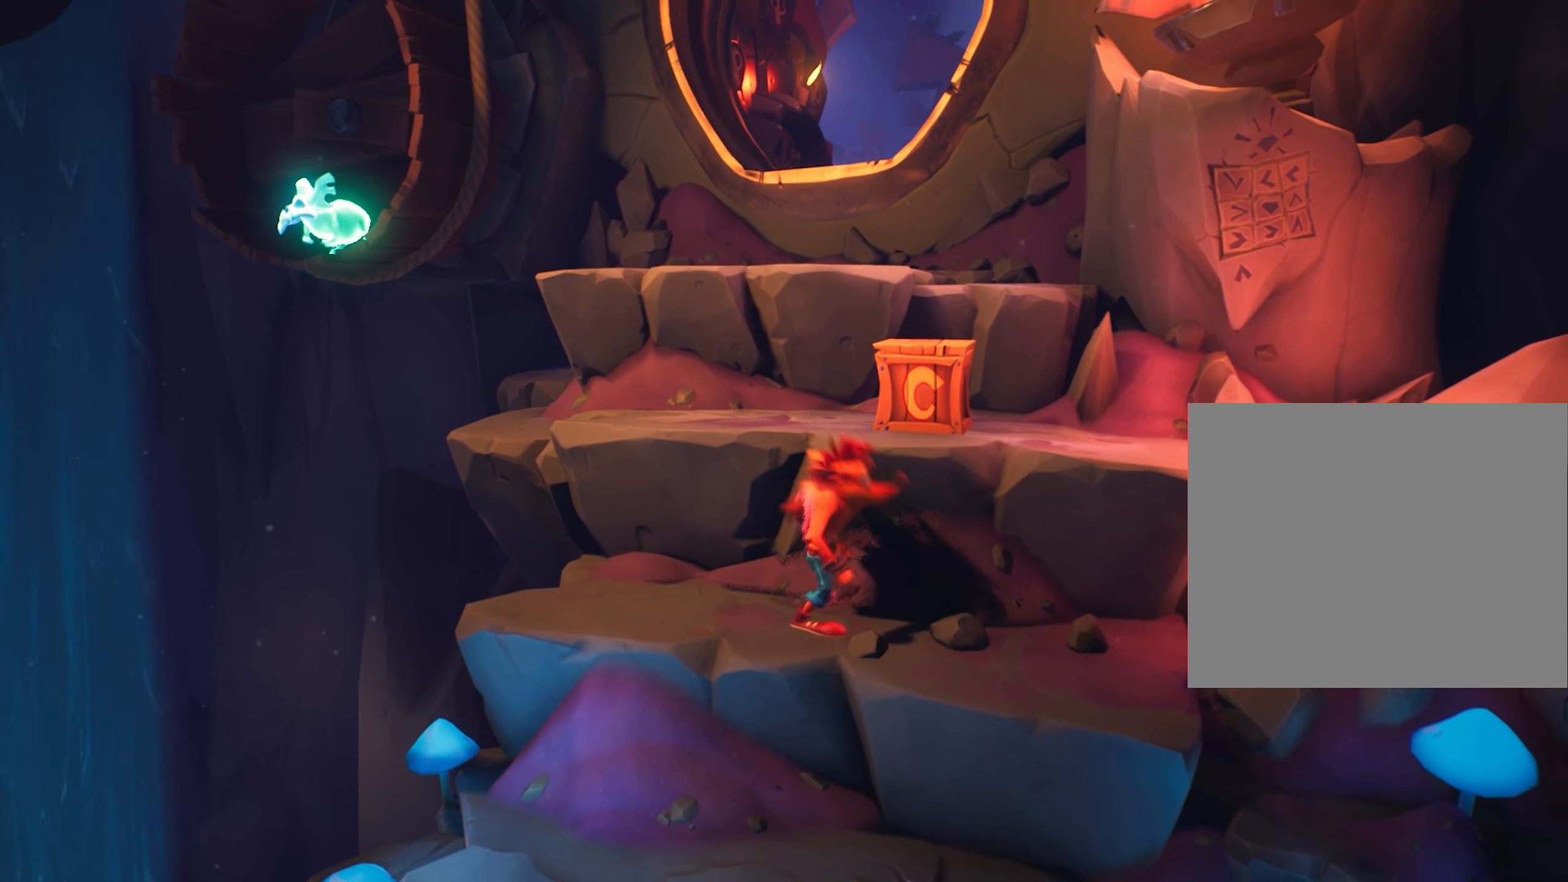
{"buttons": [], "left_stick": "center", "events": [[83, "L2", "down"], [300, "L2", "up"]]}
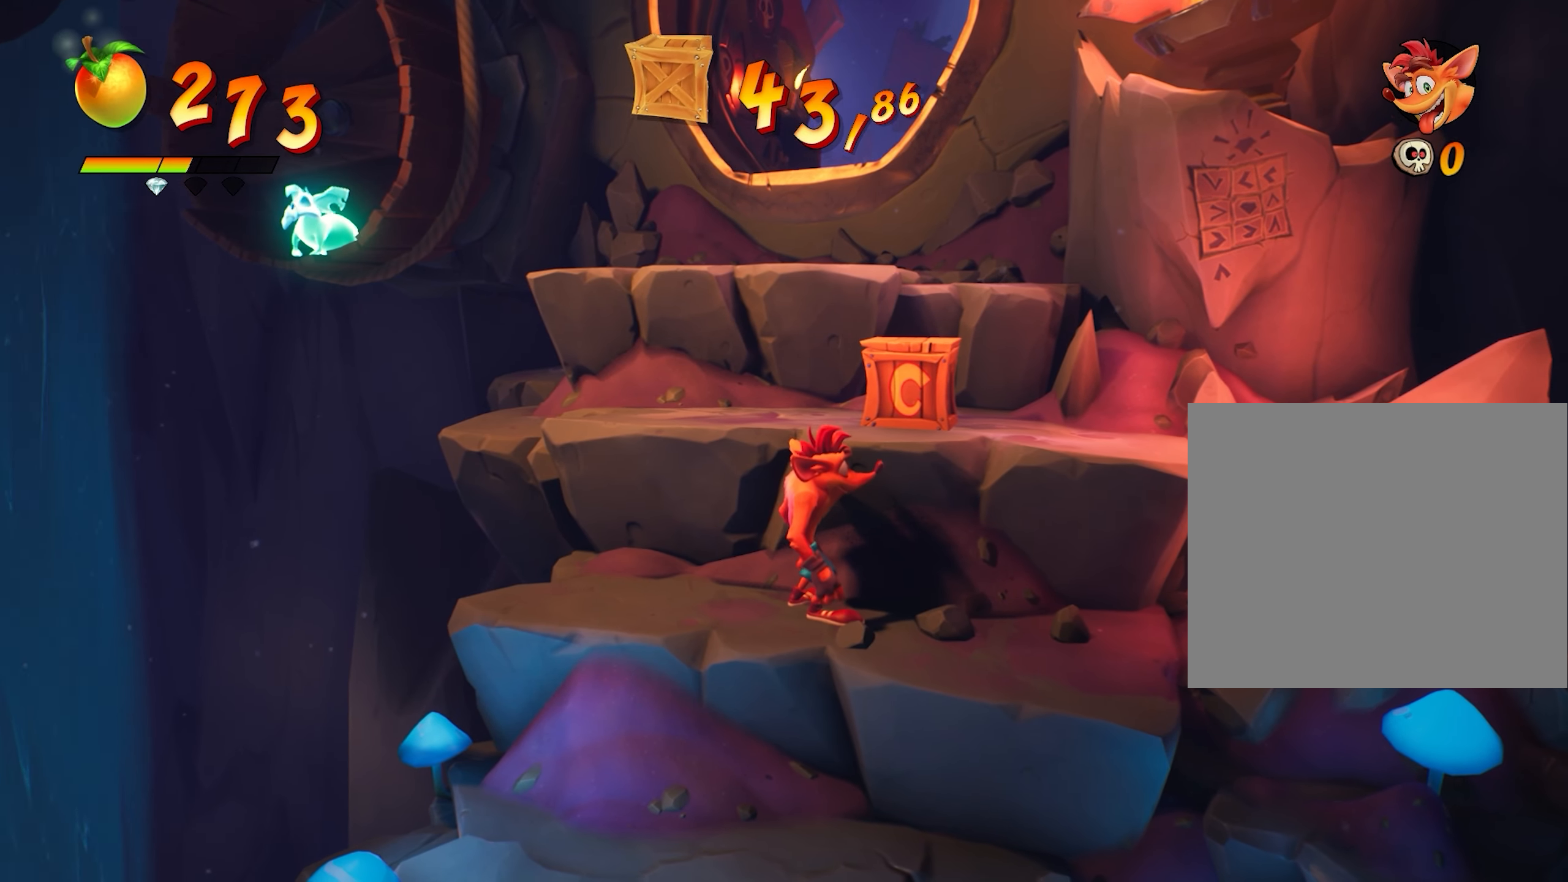
{"buttons": ["CROSS"], "left_stick": "up", "events": [[134, "left_stick", "right"], [400, "left_stick", "up"], [467, "CROSS", "down"]]}
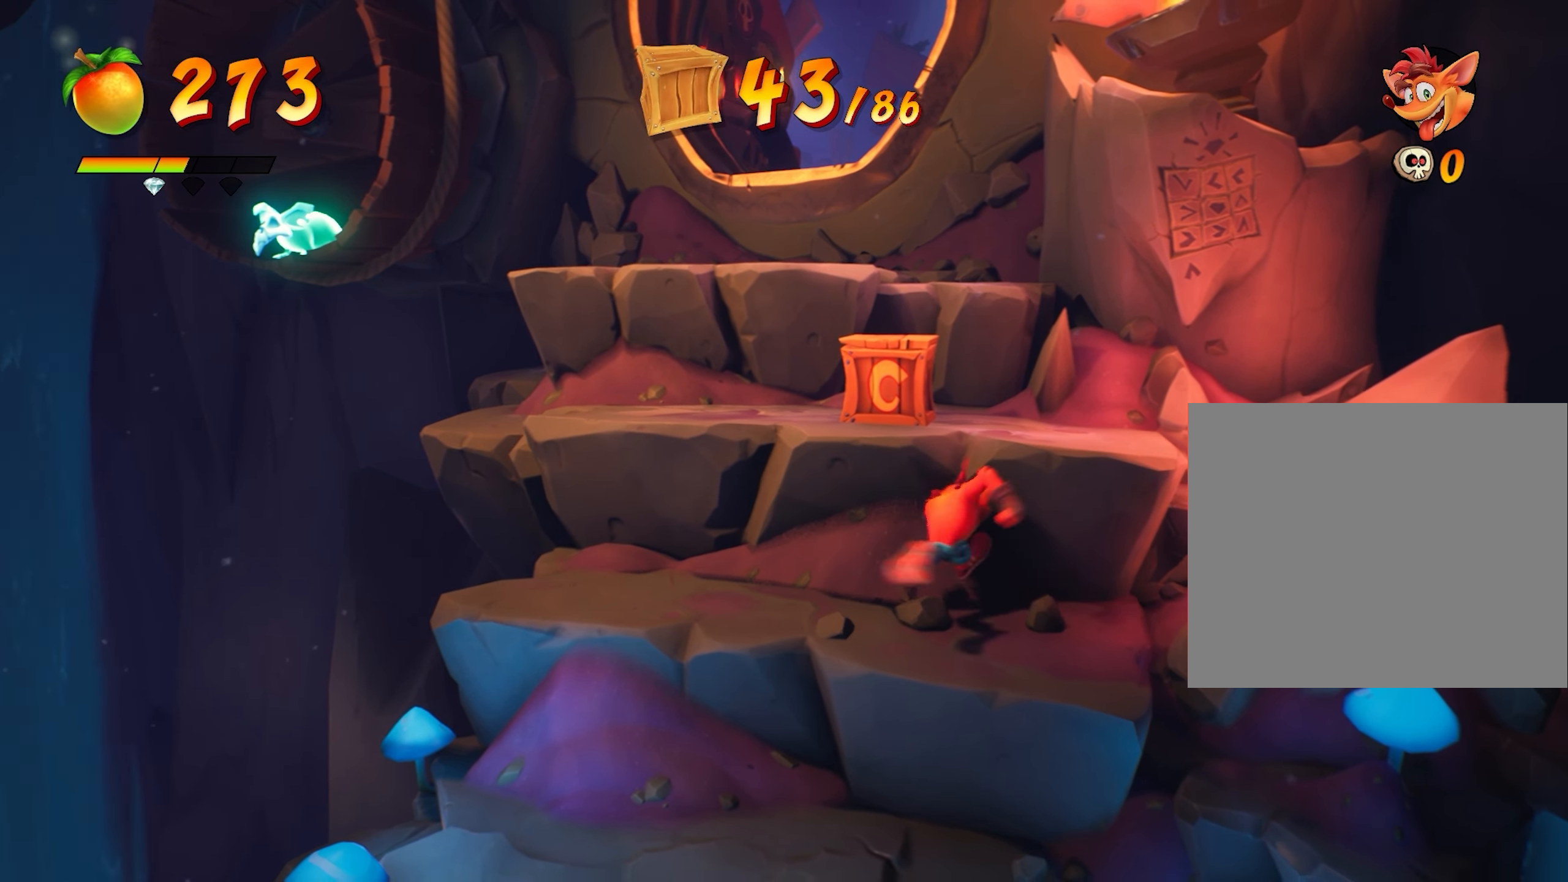
{"buttons": [], "left_stick": "up-right", "events": [[116, "left_stick", "up-left"], [267, "CROSS", "up"], [317, "left_stick", "up-right"]]}
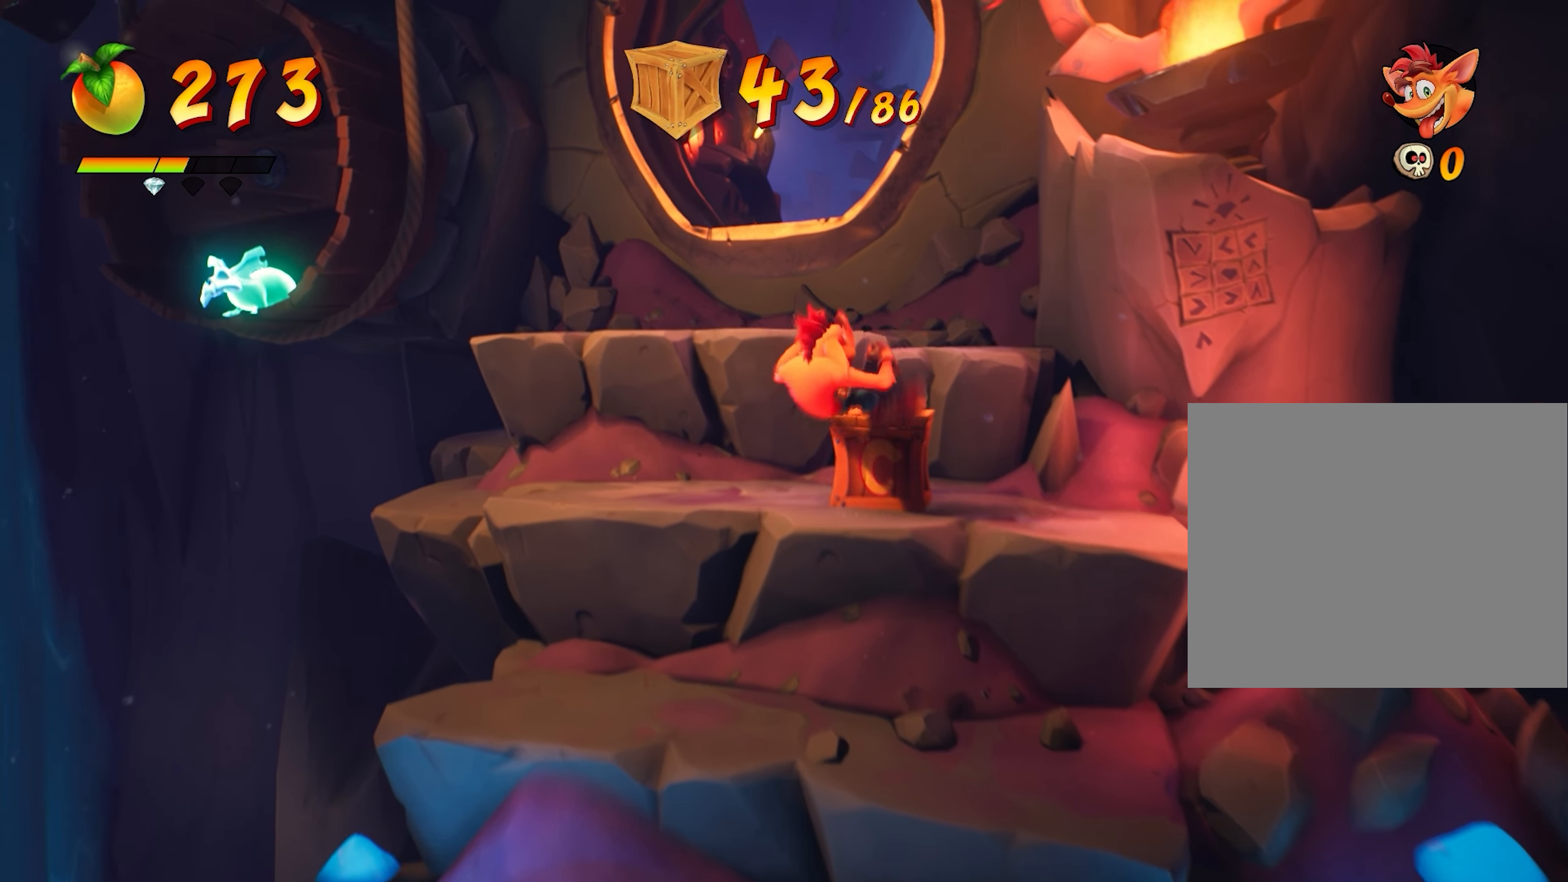
{"buttons": [], "left_stick": "up", "events": [[350, "left_stick", "right"], [484, "left_stick", "up"]]}
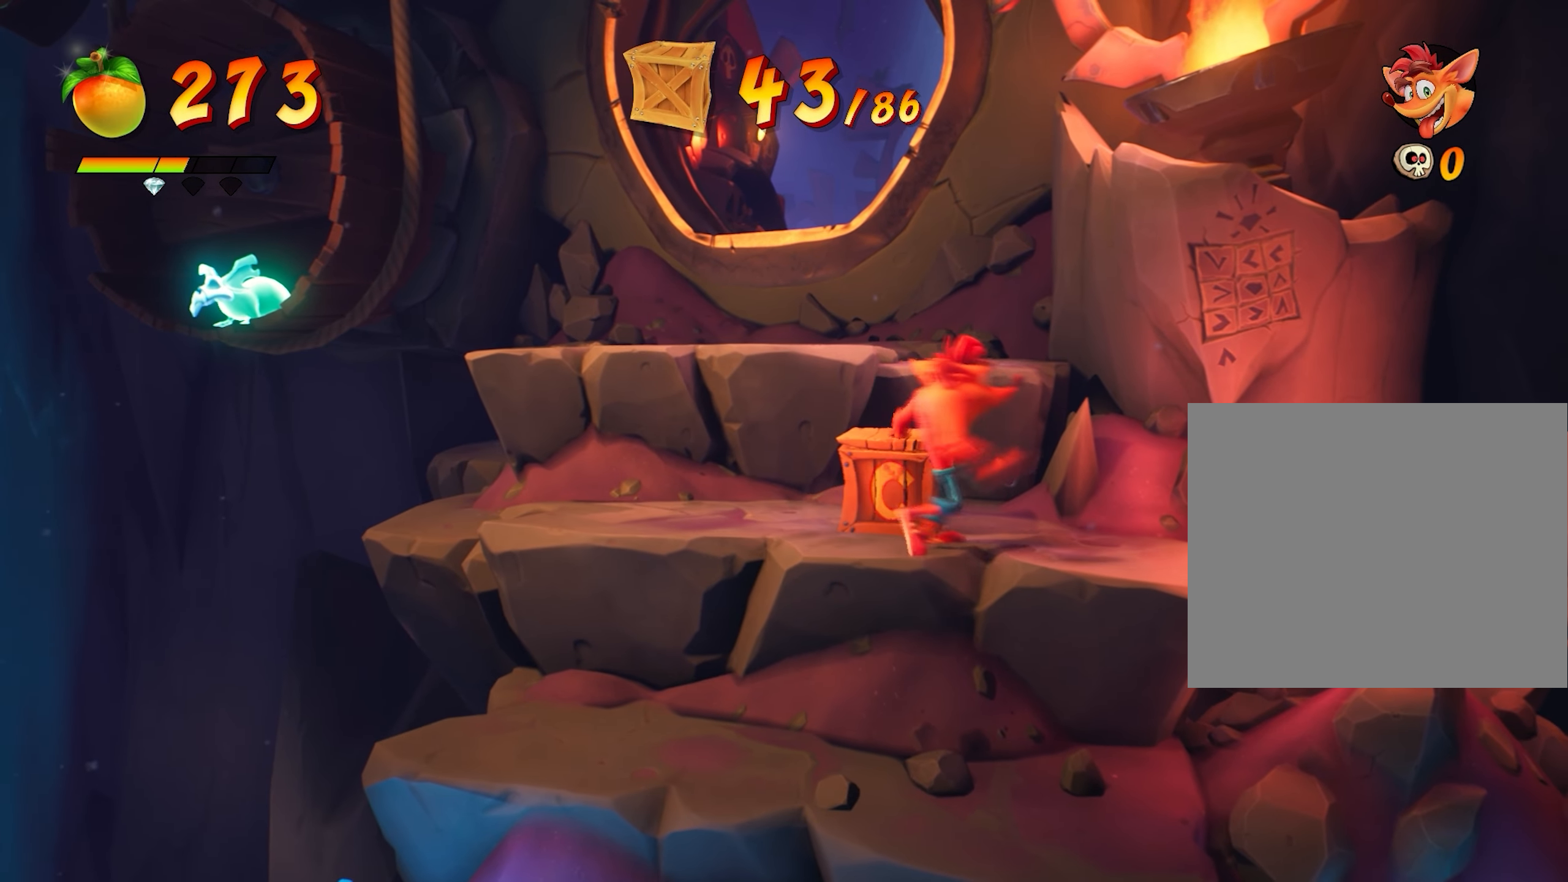
{"buttons": [], "left_stick": "center"}
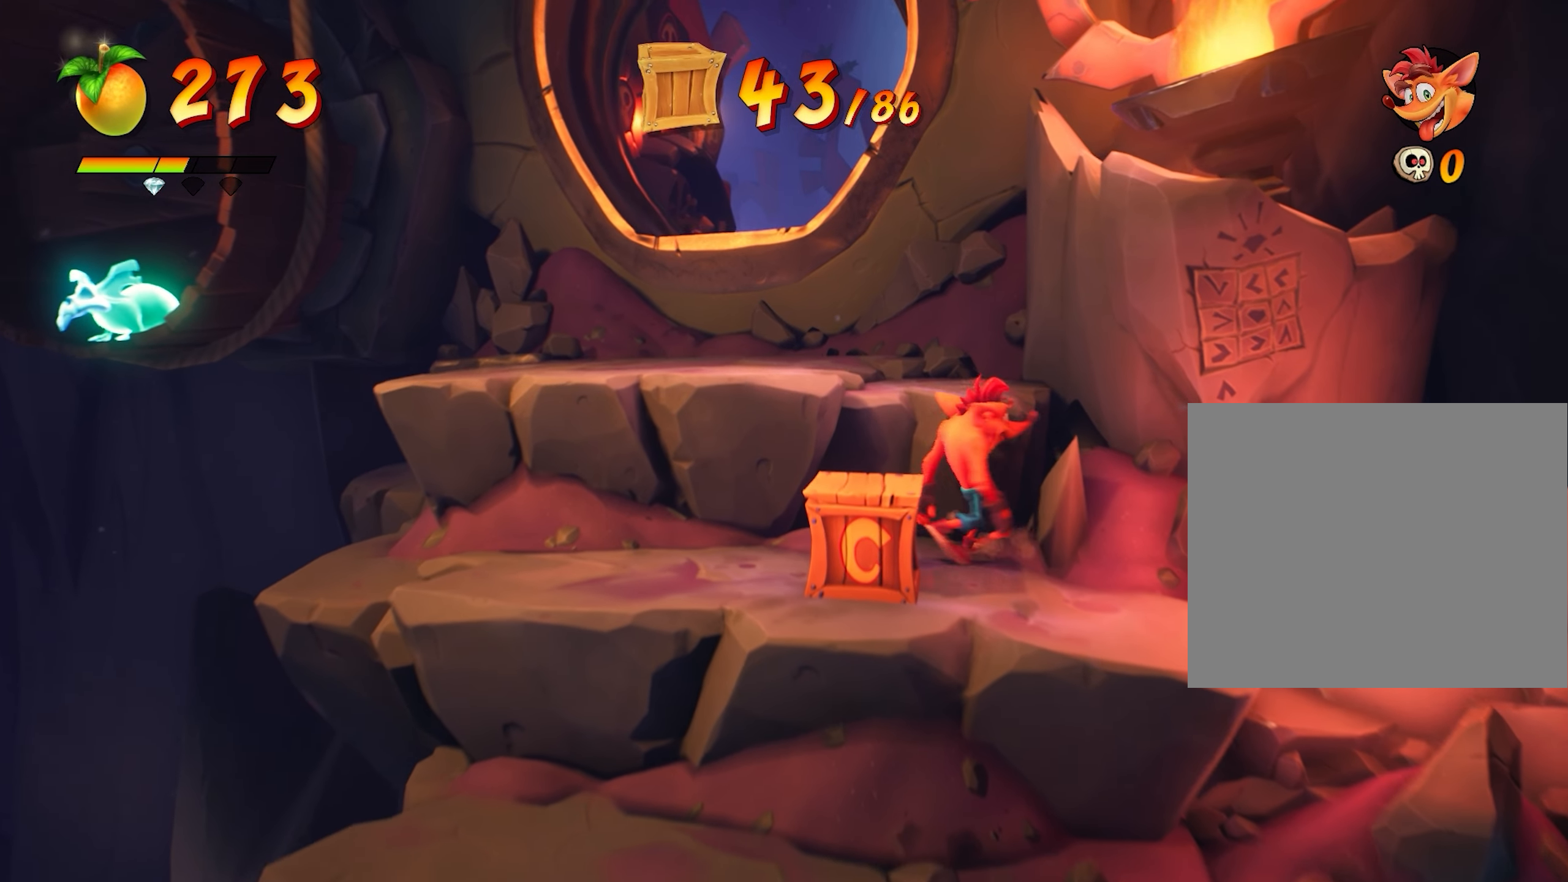
{"buttons": [], "left_stick": "down", "events": [[100, "left_stick", "right"], [267, "left_stick", "center"], [501, "left_stick", "down"]]}
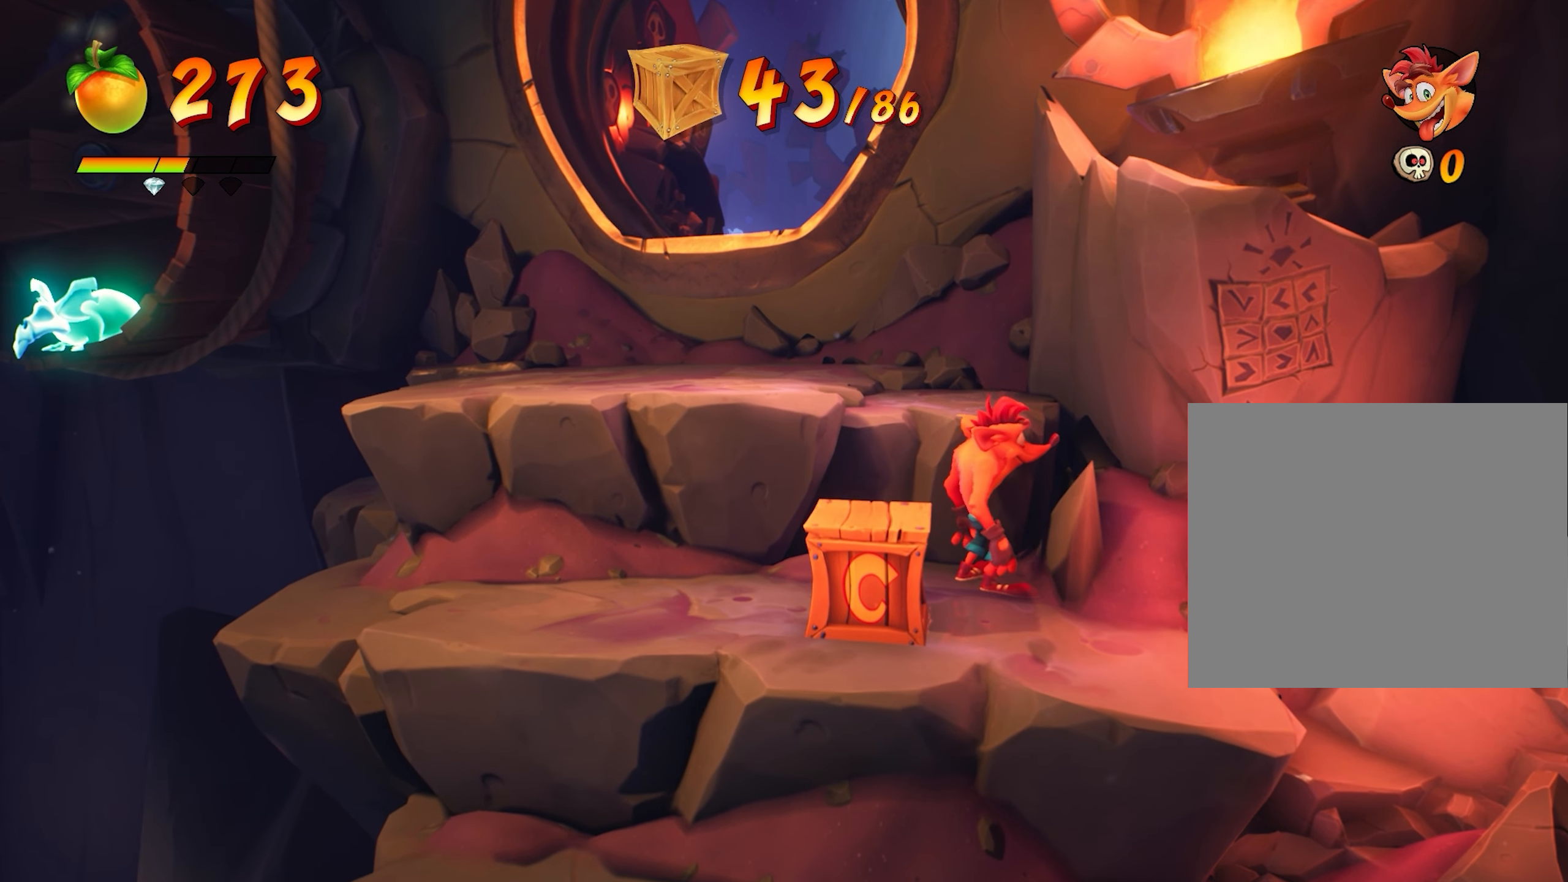
{"buttons": [], "left_stick": "center", "events": [[384, "left_stick", "right"], [434, "left_stick", "center"]]}
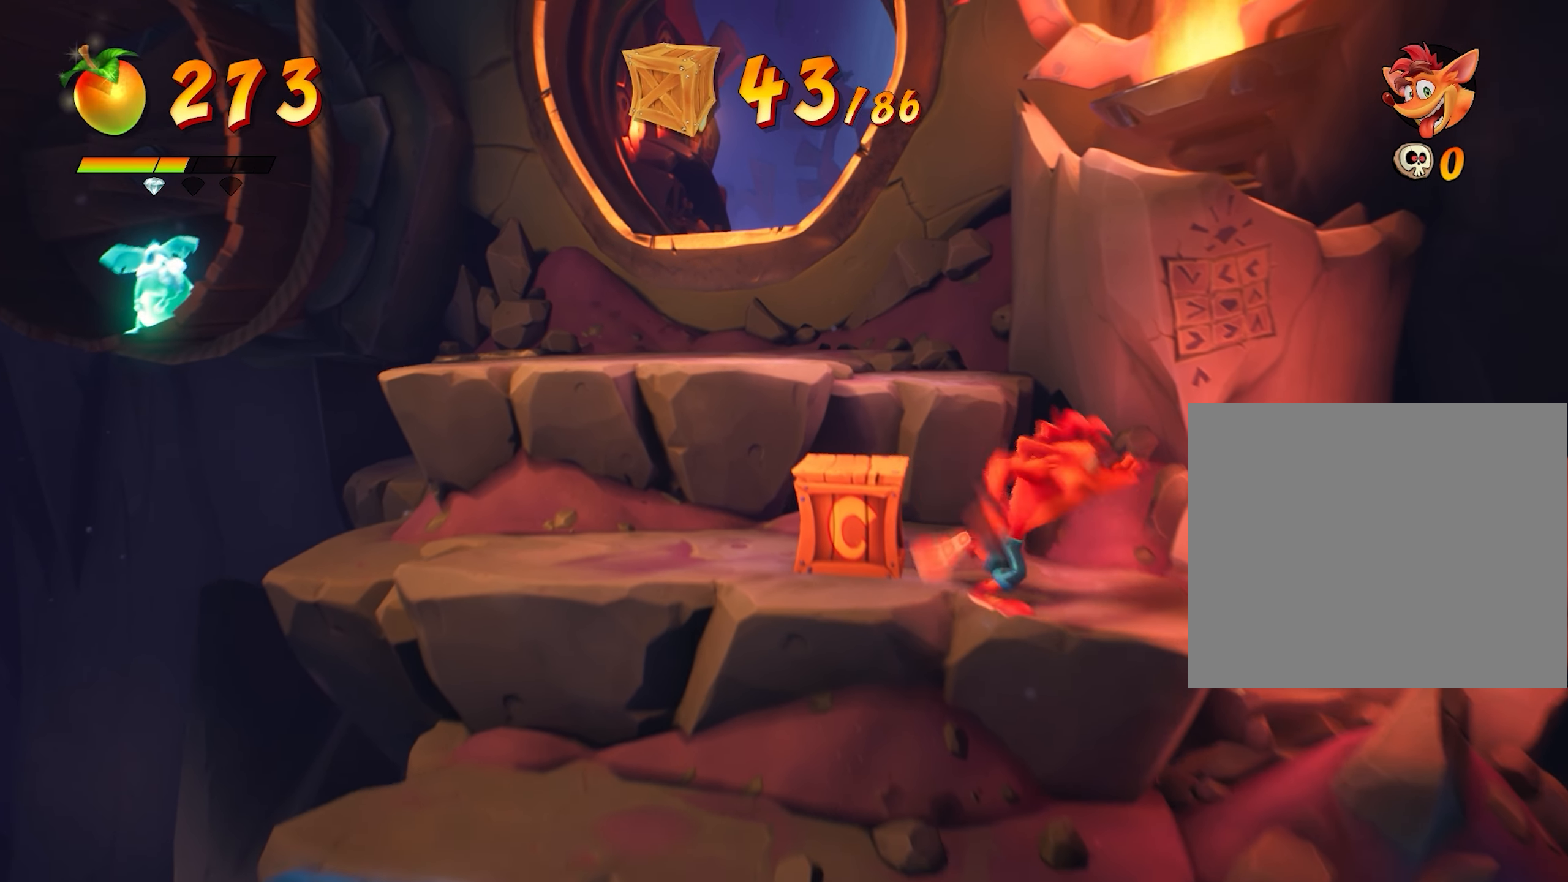
{"buttons": [], "left_stick": "right", "events": [[84, "left_stick", "right"], [301, "left_stick", "up"], [401, "left_stick", "up-right"], [501, "left_stick", "right"]]}
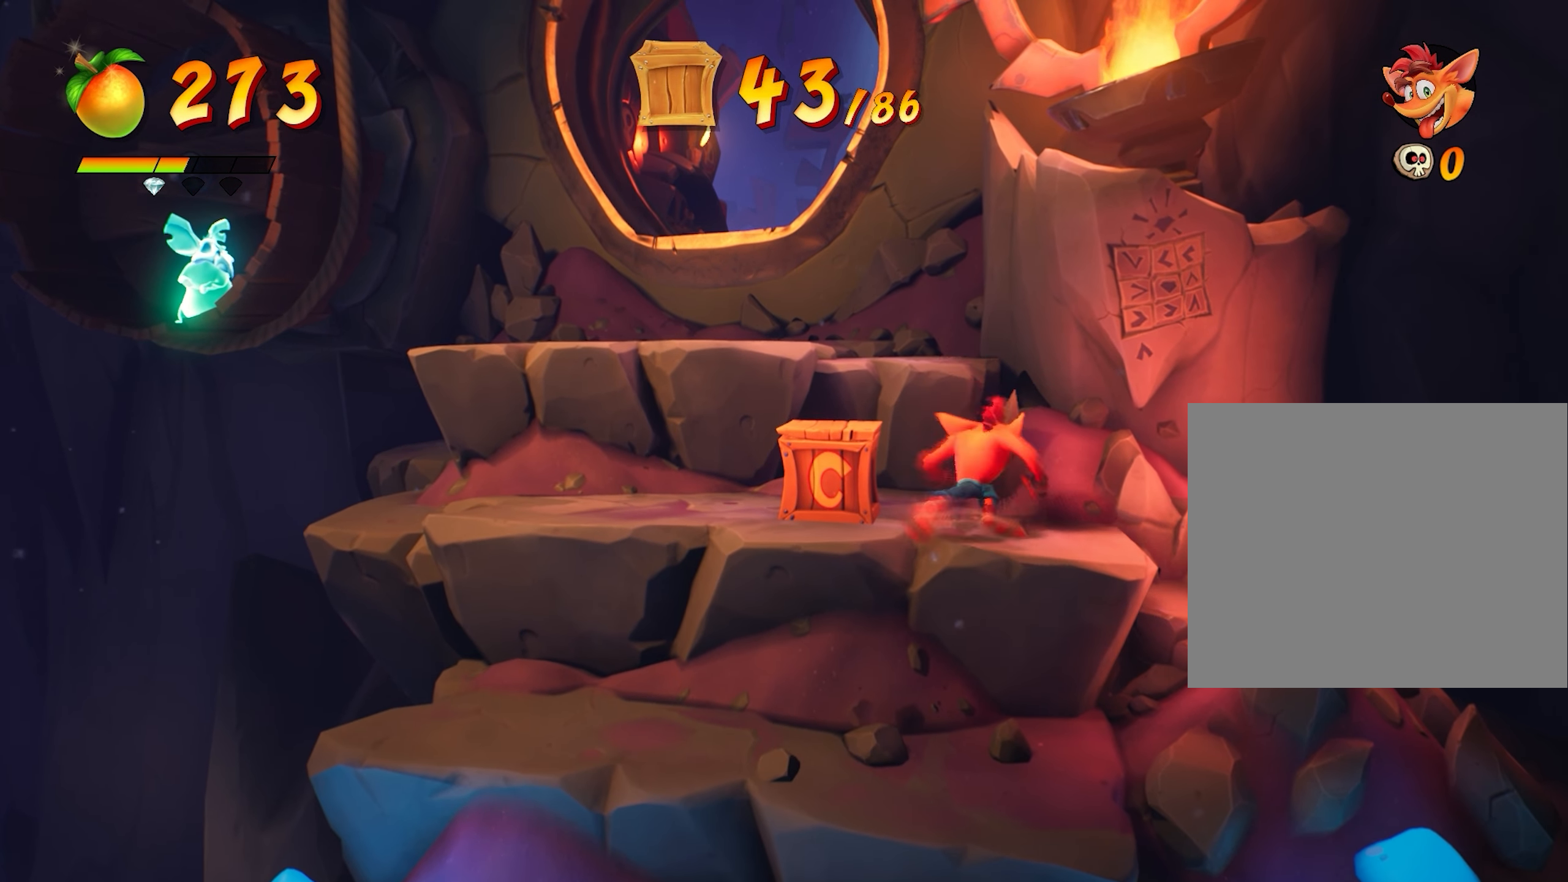
{"buttons": [], "left_stick": "center", "events": [[183, "left_stick", "center"]]}